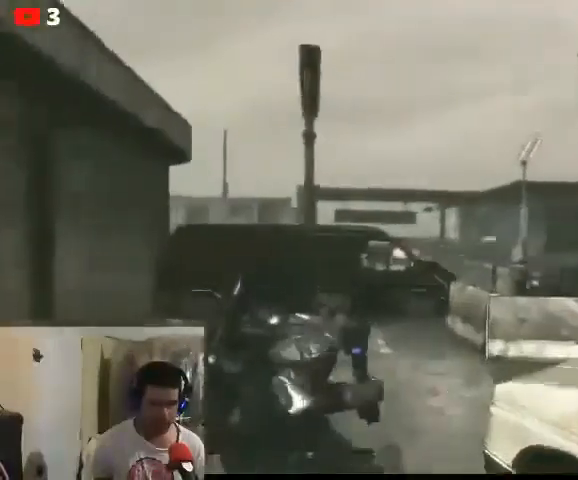
Gameplay with a controller (Xbox layout); each line is a JSON object with the inputs held at the frame after it. "events" lists button and stick changes between this image and that frame as [ms after this image, input, new state], when the widget could be followed in between.
{"buttons": [], "left_stick": "up-right", "right_stick": "right", "events": [[400, "right_stick", "right"]]}
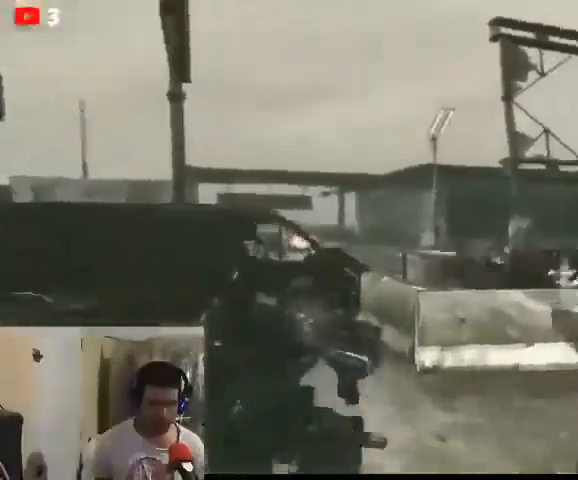
{"buttons": [], "left_stick": "down-right", "right_stick": "down-right", "events": [[200, "right_stick", "down-right"], [500, "left_stick", "down-right"]]}
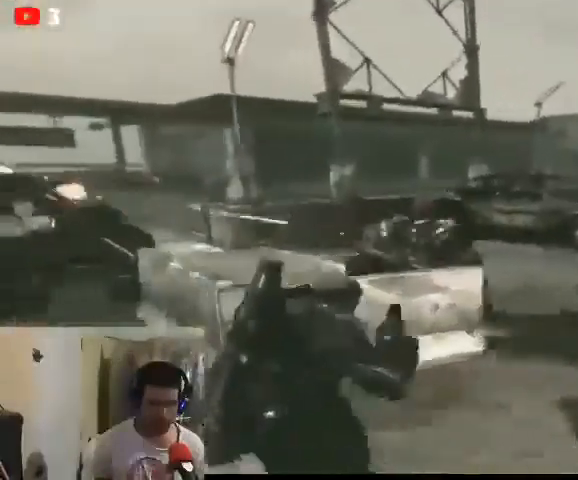
{"buttons": ["L2"], "left_stick": "left", "right_stick": "right", "events": [[33, "left_stick", "down"], [33, "right_stick", "right"], [133, "left_stick", "down-left"], [233, "L2", "down"], [433, "left_stick", "left"]]}
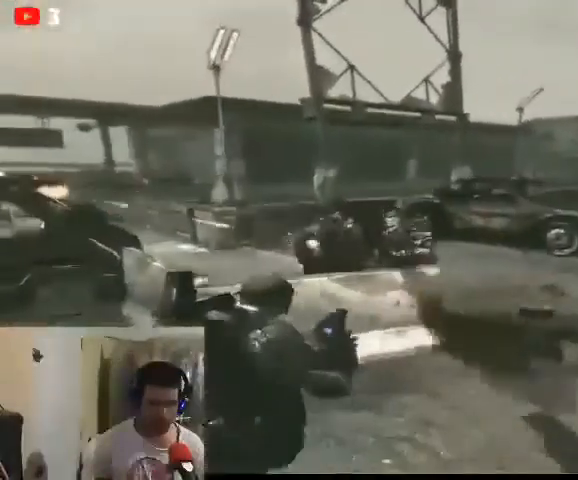
{"buttons": ["L2"], "left_stick": "down", "right_stick": "center", "events": [[100, "left_stick", "up-right"], [333, "left_stick", "left"], [433, "left_stick", "down"], [500, "right_stick", "center"]]}
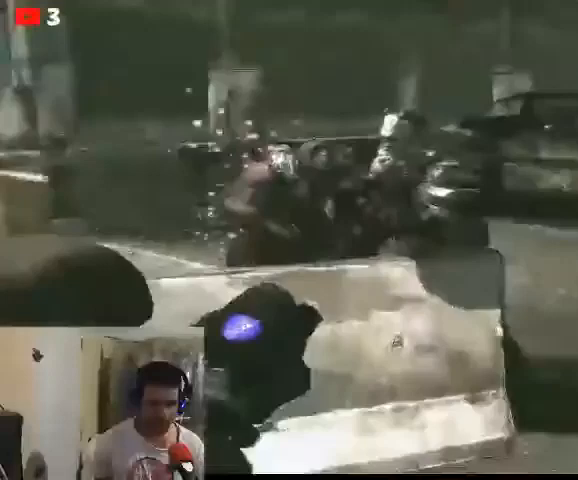
{"buttons": [], "left_stick": "down", "right_stick": "center", "events": [[267, "L2", "up"]]}
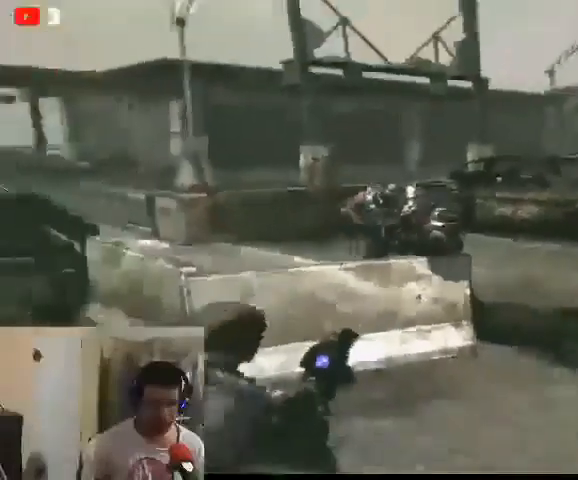
{"buttons": [], "left_stick": "down", "right_stick": "center", "events": [[133, "DPAD_RIGHT", "down"], [300, "DPAD_RIGHT", "up"]]}
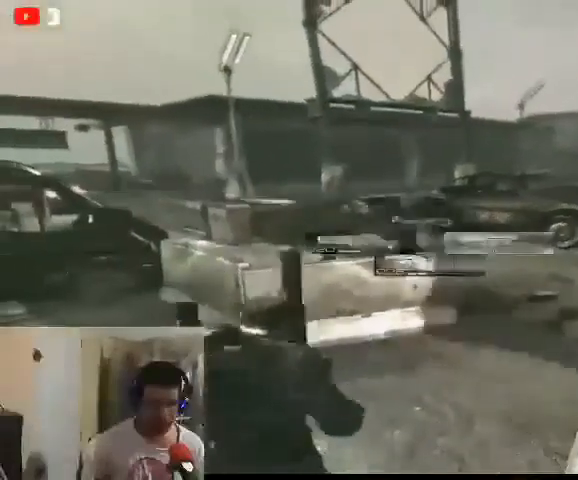
{"buttons": [], "left_stick": "up-right", "right_stick": "center", "events": [[67, "left_stick", "right"], [233, "left_stick", "up-right"]]}
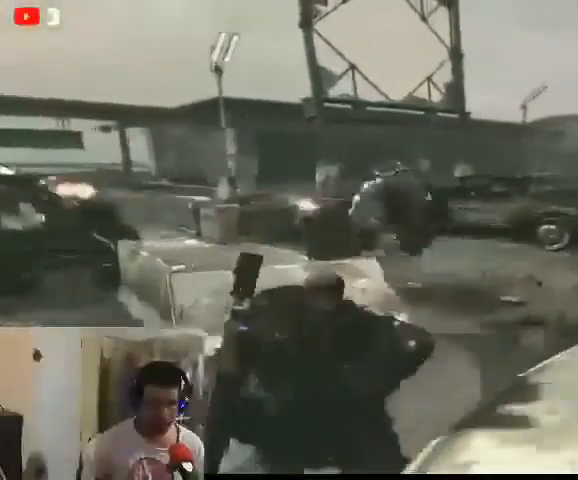
{"buttons": ["B", "L2"], "left_stick": "up", "right_stick": "center", "events": [[267, "L2", "down"], [300, "left_stick", "up"], [333, "B", "down"]]}
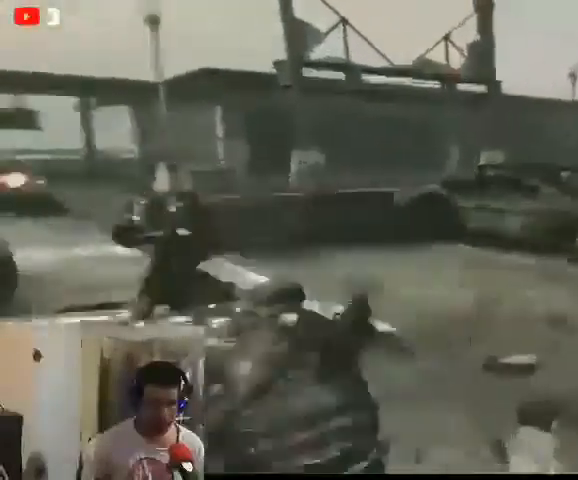
{"buttons": ["B", "L2"], "left_stick": "left", "right_stick": "center", "events": [[33, "left_stick", "up-left"], [167, "left_stick", "left"]]}
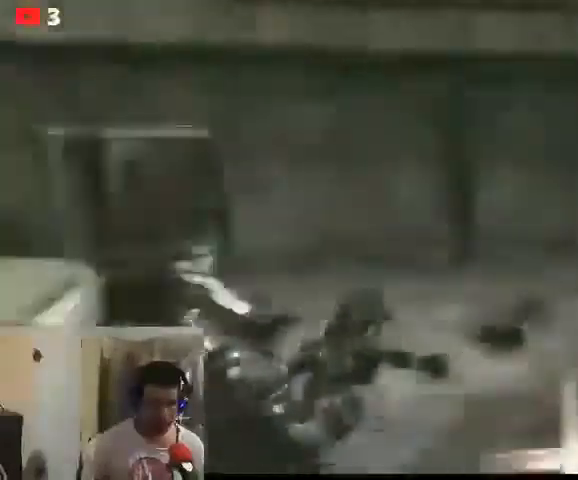
{"buttons": ["B", "L2"], "left_stick": "up-left", "right_stick": "center", "events": [[133, "left_stick", "up-left"]]}
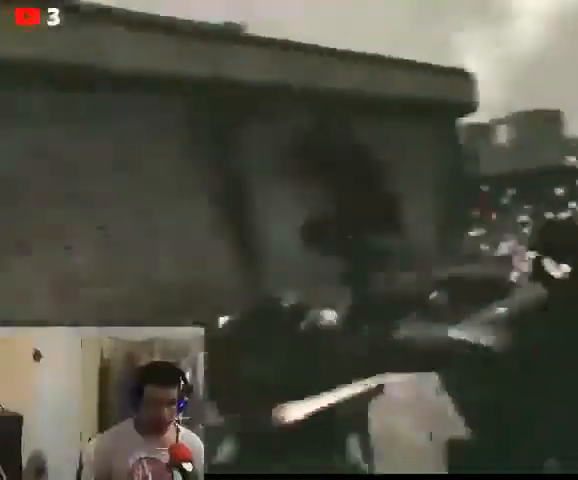
{"buttons": ["B", "L2"], "left_stick": "up-left", "right_stick": "center", "events": []}
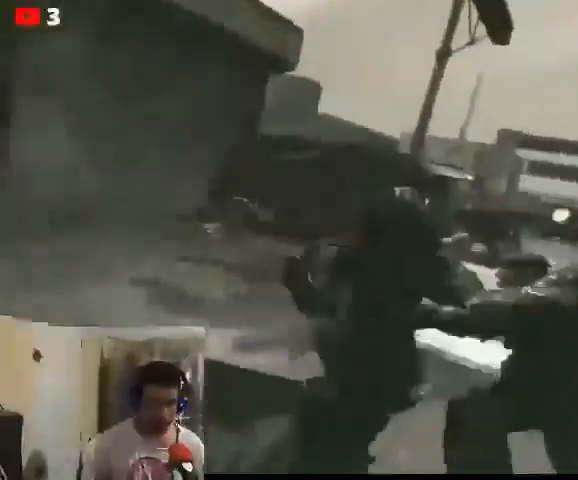
{"buttons": ["B", "L2"], "left_stick": "up-left", "right_stick": "center", "events": []}
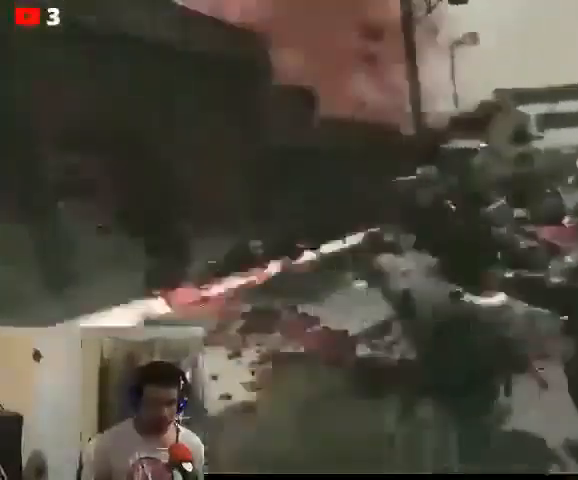
{"buttons": ["B", "L2"], "left_stick": "up-left", "right_stick": "center", "events": []}
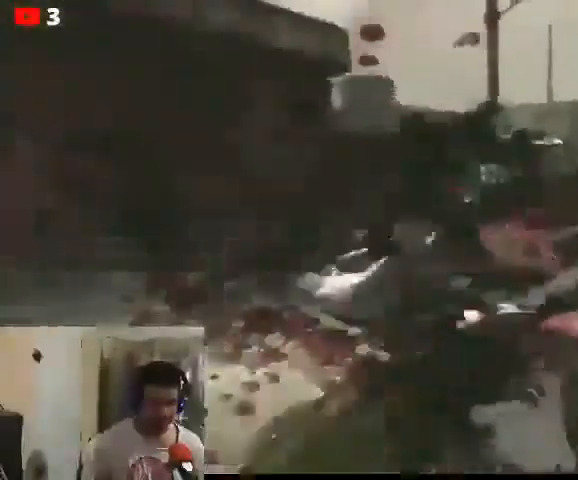
{"buttons": [], "left_stick": "up-left", "right_stick": "center", "events": [[433, "B", "up"], [433, "L2", "up"]]}
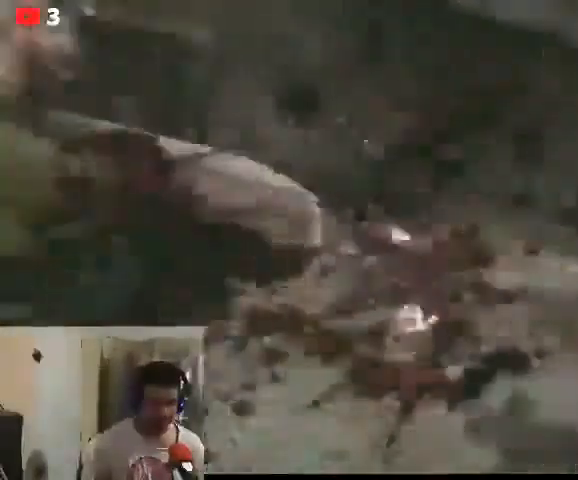
{"buttons": [], "left_stick": "up", "right_stick": "up-right", "events": [[367, "right_stick", "up-right"], [400, "left_stick", "up"]]}
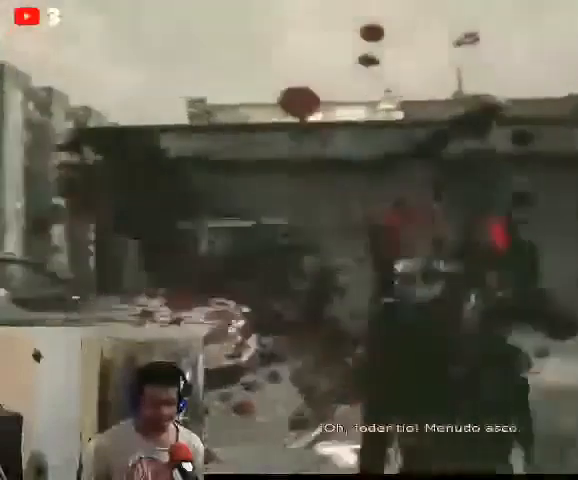
{"buttons": [], "left_stick": "up-right", "right_stick": "right"}
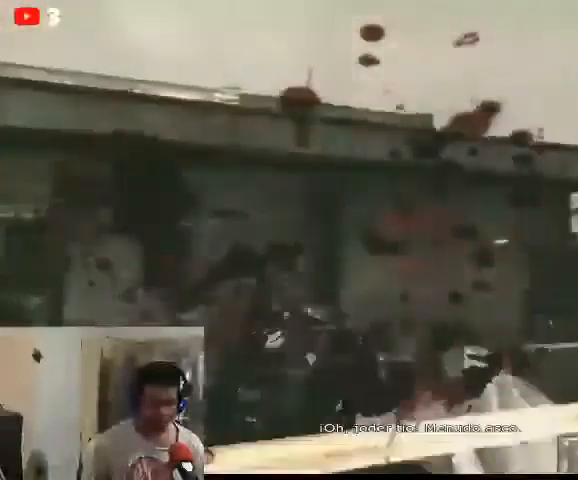
{"buttons": [], "left_stick": "up-right", "right_stick": "center", "events": [[33, "right_stick", "center"], [100, "A", "down"], [133, "B", "down"], [233, "A", "up"], [233, "B", "up"]]}
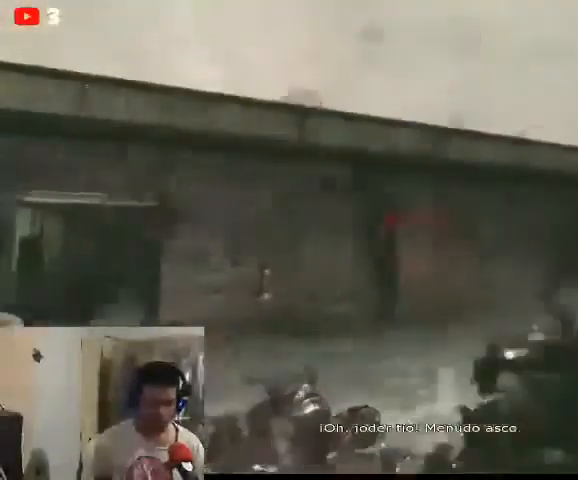
{"buttons": [], "left_stick": "up-right", "right_stick": "center", "events": []}
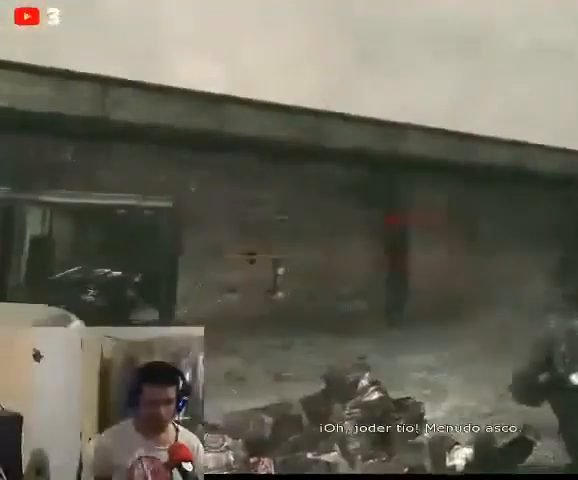
{"buttons": [], "left_stick": "up-right", "right_stick": "center", "events": [[33, "right_stick", "right"], [233, "right_stick", "center"]]}
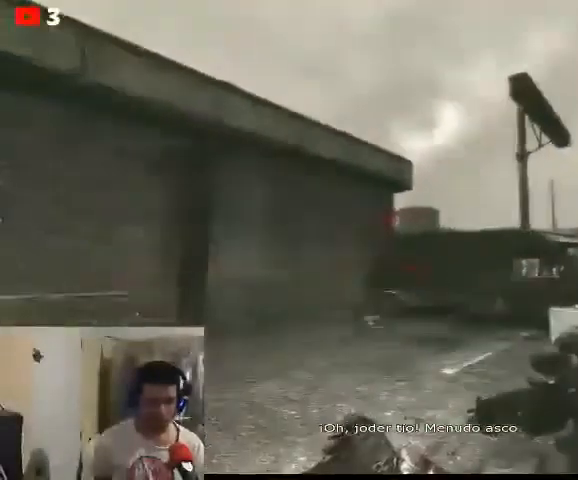
{"buttons": [], "left_stick": "center", "right_stick": "center", "events": [[133, "right_stick", "right"], [300, "left_stick", "center"], [333, "right_stick", "center"]]}
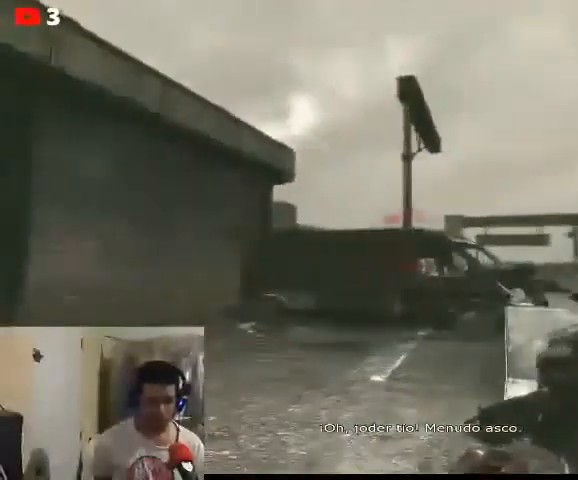
{"buttons": [], "left_stick": "center", "right_stick": "center", "events": [[133, "DPAD_RIGHT", "down"], [233, "DPAD_RIGHT", "up"]]}
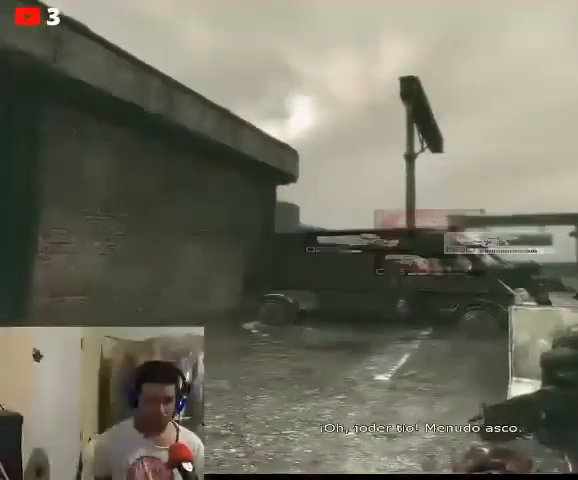
{"buttons": [], "left_stick": "right", "right_stick": "center", "events": [[300, "left_stick", "right"]]}
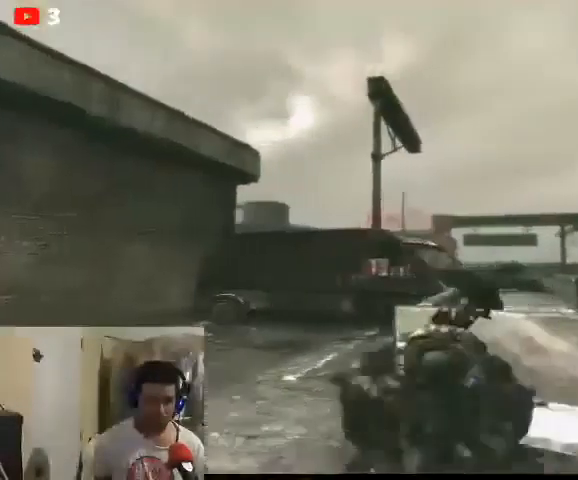
{"buttons": [], "left_stick": "right", "right_stick": "center", "events": [[67, "left_stick", "center"], [433, "left_stick", "right"]]}
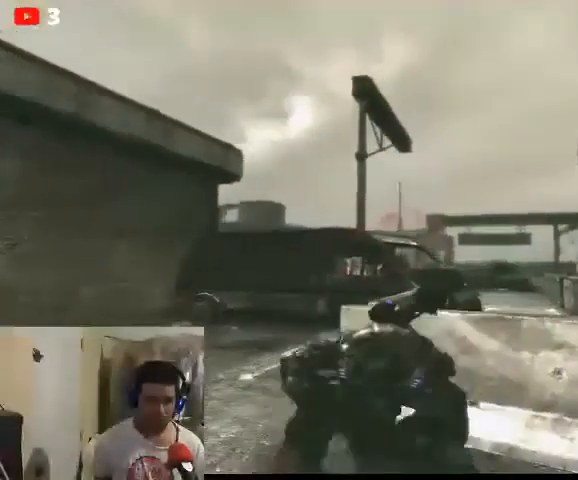
{"buttons": [], "left_stick": "center", "right_stick": "center", "events": [[267, "left_stick", "center"]]}
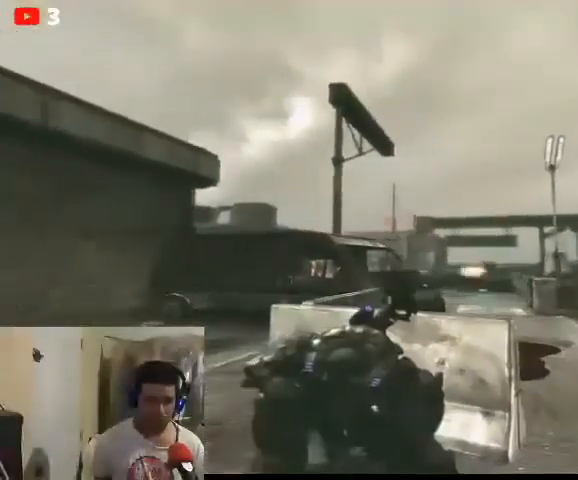
{"buttons": [], "left_stick": "center", "right_stick": "center", "events": []}
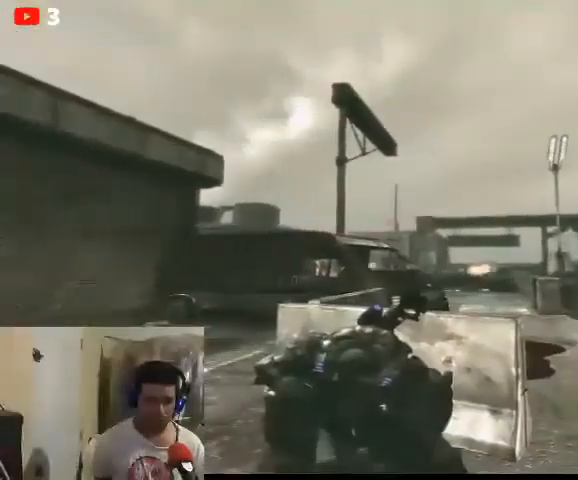
{"buttons": [], "left_stick": "center", "right_stick": "center", "events": [[367, "DPAD_UP", "down"], [433, "DPAD_UP", "up"]]}
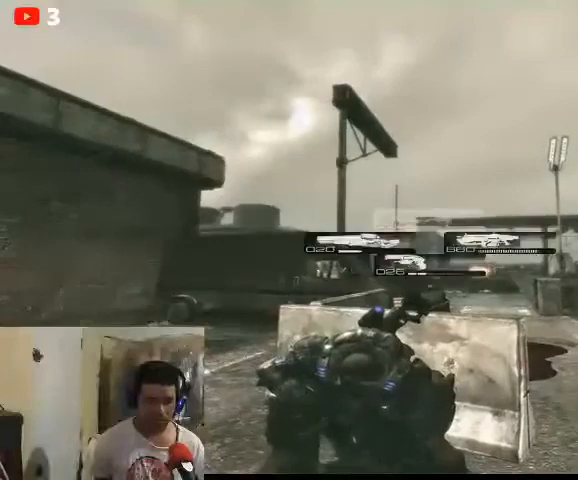
{"buttons": ["DPAD_UP"], "left_stick": "center", "right_stick": "center", "events": [[200, "DPAD_UP", "down"], [367, "DPAD_UP", "up"], [500, "DPAD_UP", "down"]]}
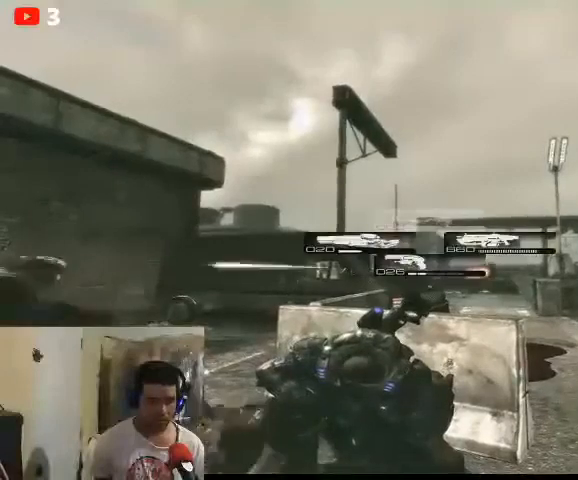
{"buttons": ["DPAD_DOWN"], "left_stick": "center", "right_stick": "center", "events": [[267, "DPAD_UP", "up"], [500, "DPAD_DOWN", "down"]]}
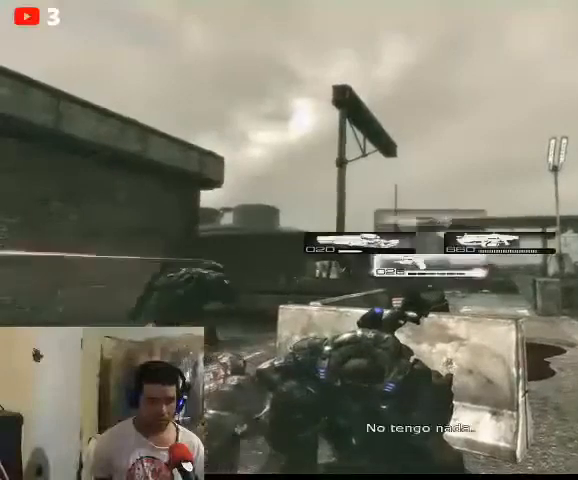
{"buttons": [], "left_stick": "center", "right_stick": "center", "events": [[233, "DPAD_DOWN", "up"]]}
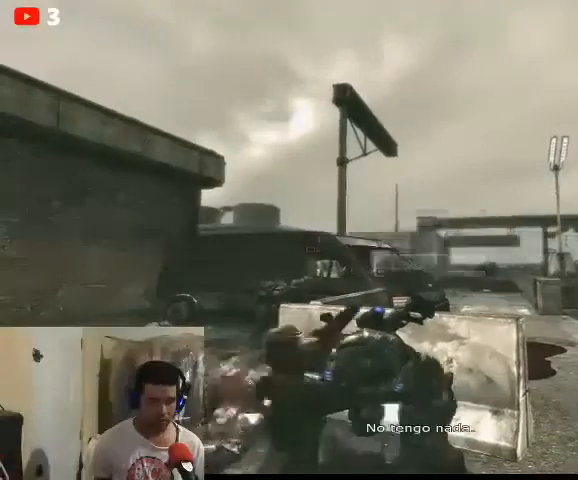
{"buttons": [], "left_stick": "center", "right_stick": "center", "events": [[333, "R1", "down"], [467, "R1", "up"]]}